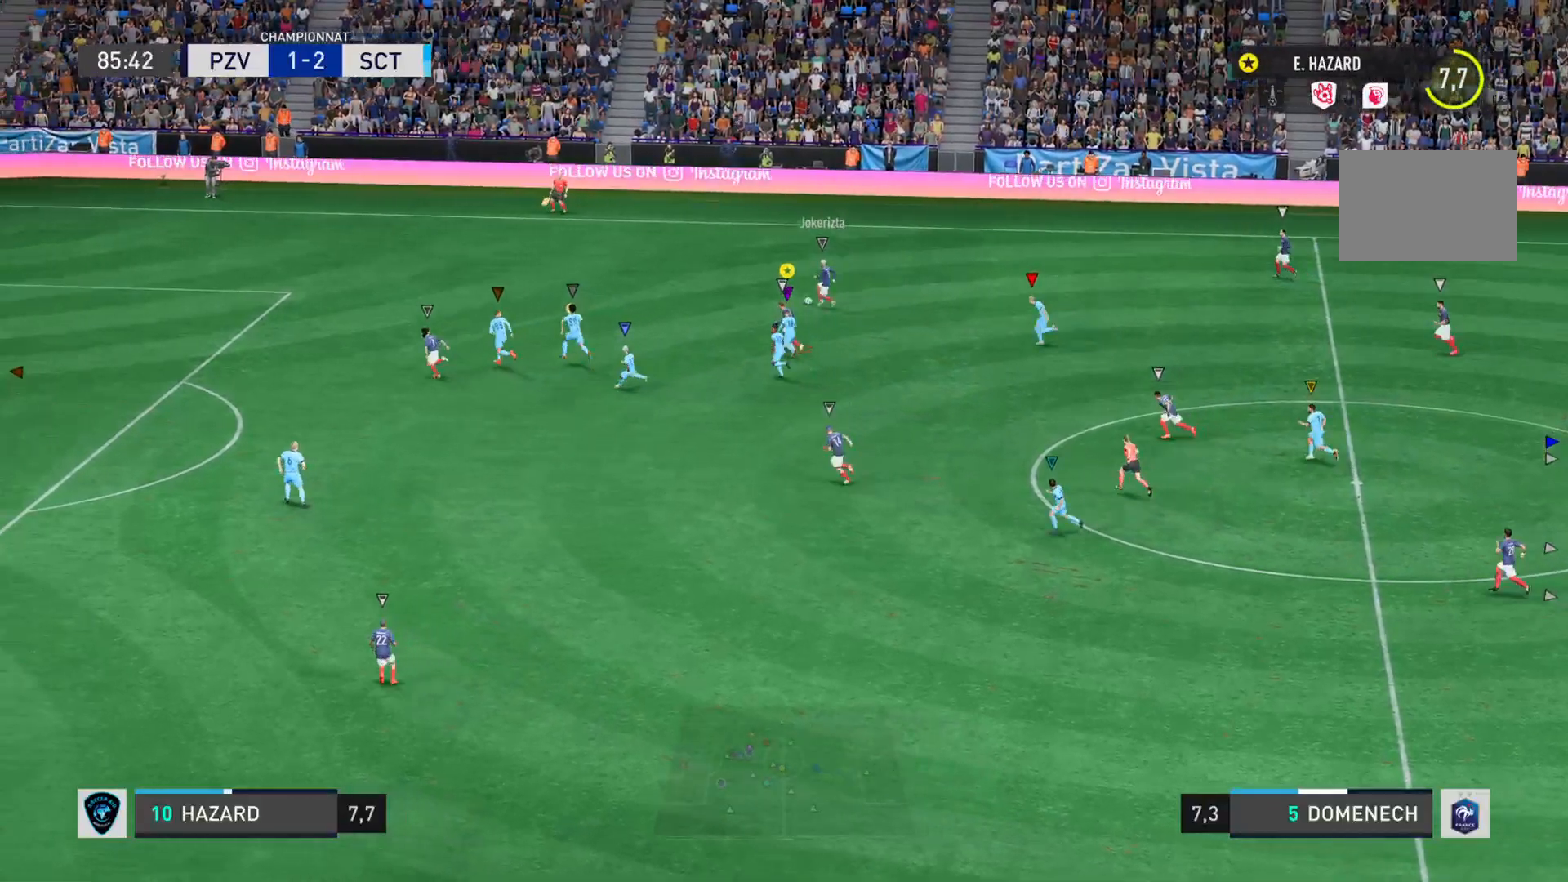
Gameplay with a controller (PlayStation layout); each line is a JSON object with the inputs held at the frame after it. "events" lists button and stick changes between this image and that frame as [ms after this image, input, new state], when the widget could be followed in between. Not read: L3 R3.
{"buttons": [], "left_stick": "up-left", "right_stick": "up-left", "events": [[233, "R2", "down"], [283, "R2", "up"]]}
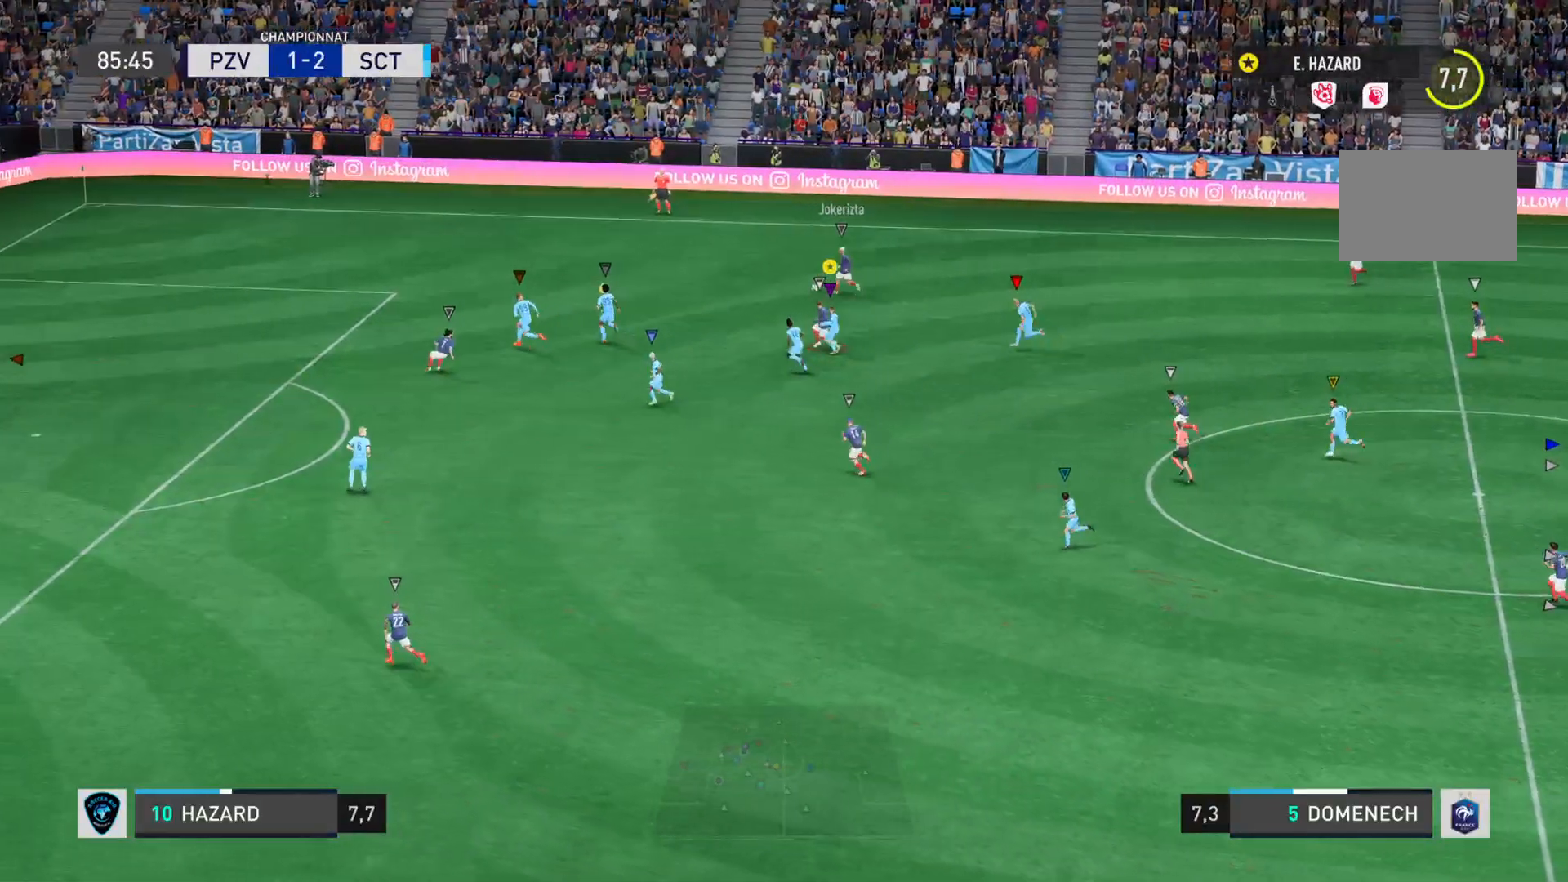
{"buttons": [], "left_stick": "up-left", "right_stick": "up-left", "events": []}
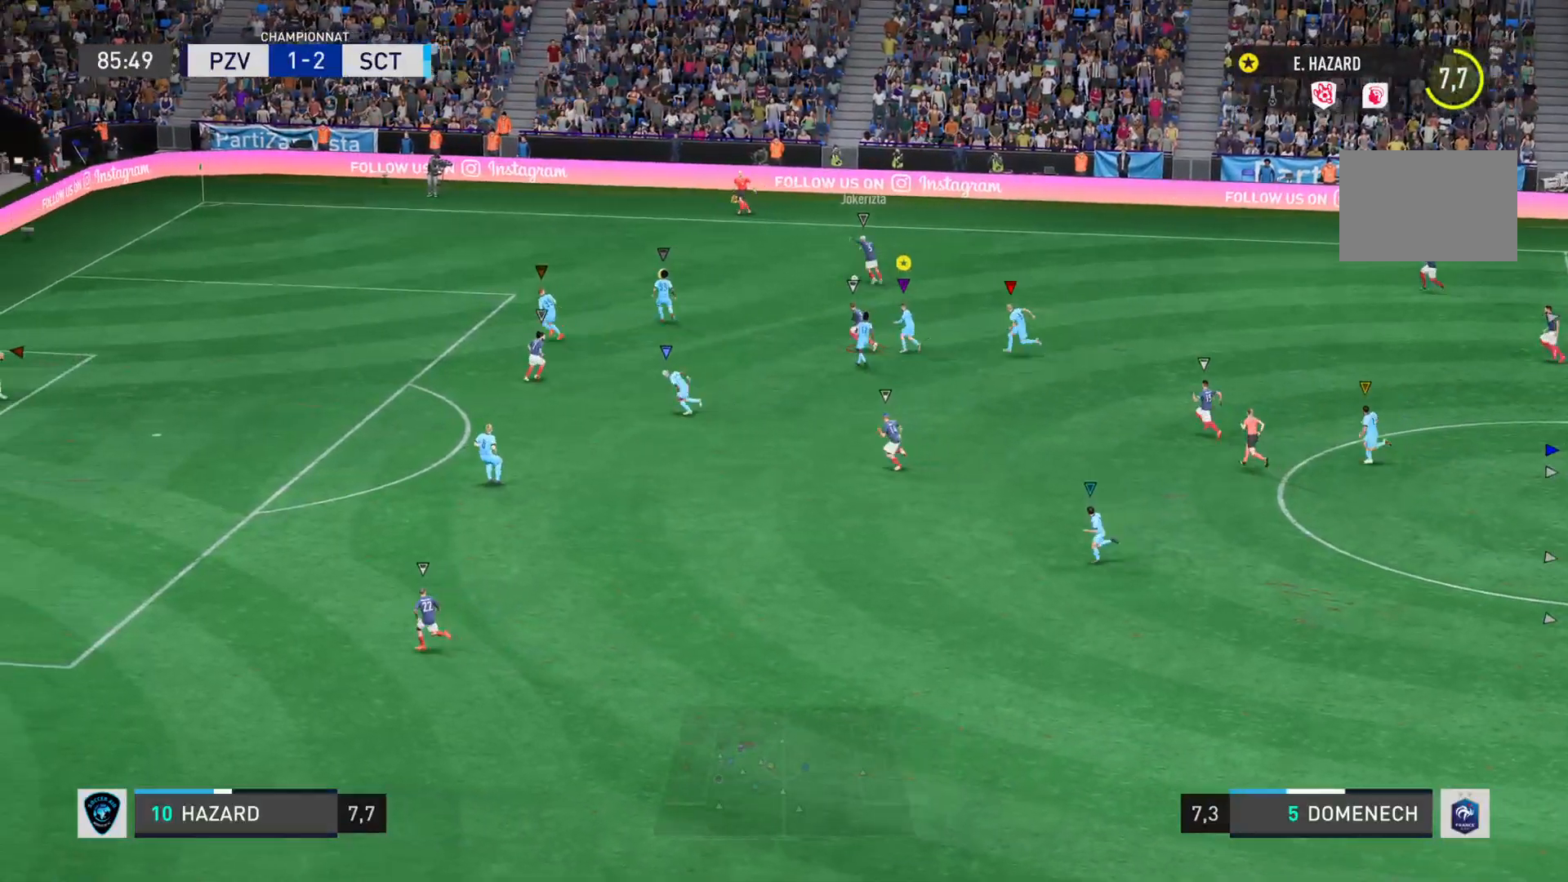
{"buttons": [], "left_stick": "up-left", "right_stick": "up-left", "events": [[183, "R2", "down"], [250, "R2", "up"], [317, "R2", "down"], [450, "R2", "up"]]}
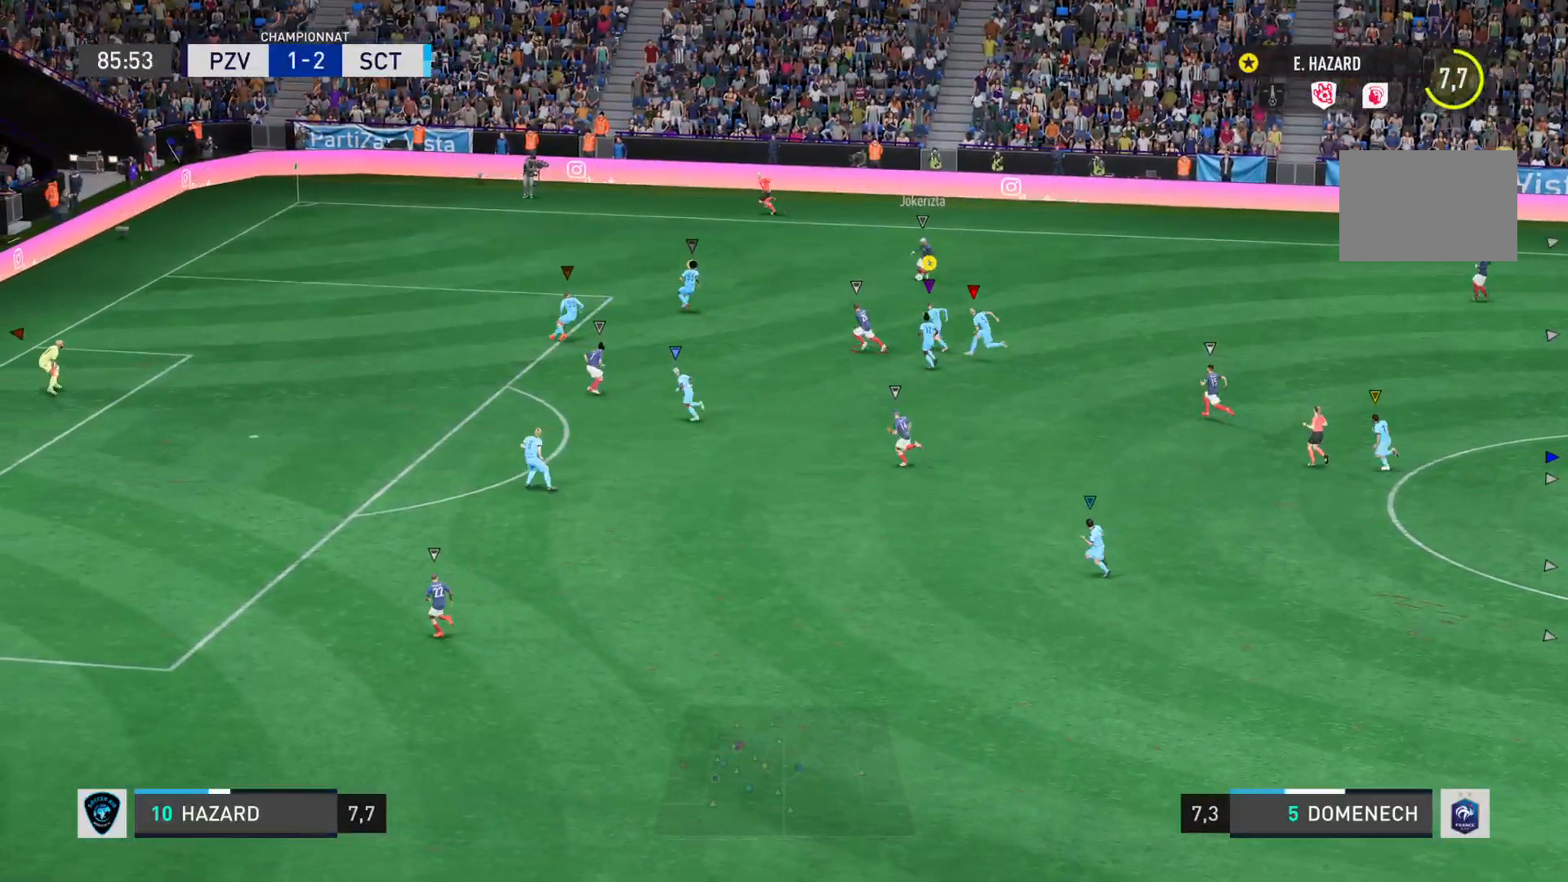
{"buttons": [], "left_stick": "up-left", "right_stick": "up", "events": [[67, "R2", "down"], [117, "R2", "up"], [217, "R2", "down"], [267, "R2", "up"], [417, "right_stick", "up"]]}
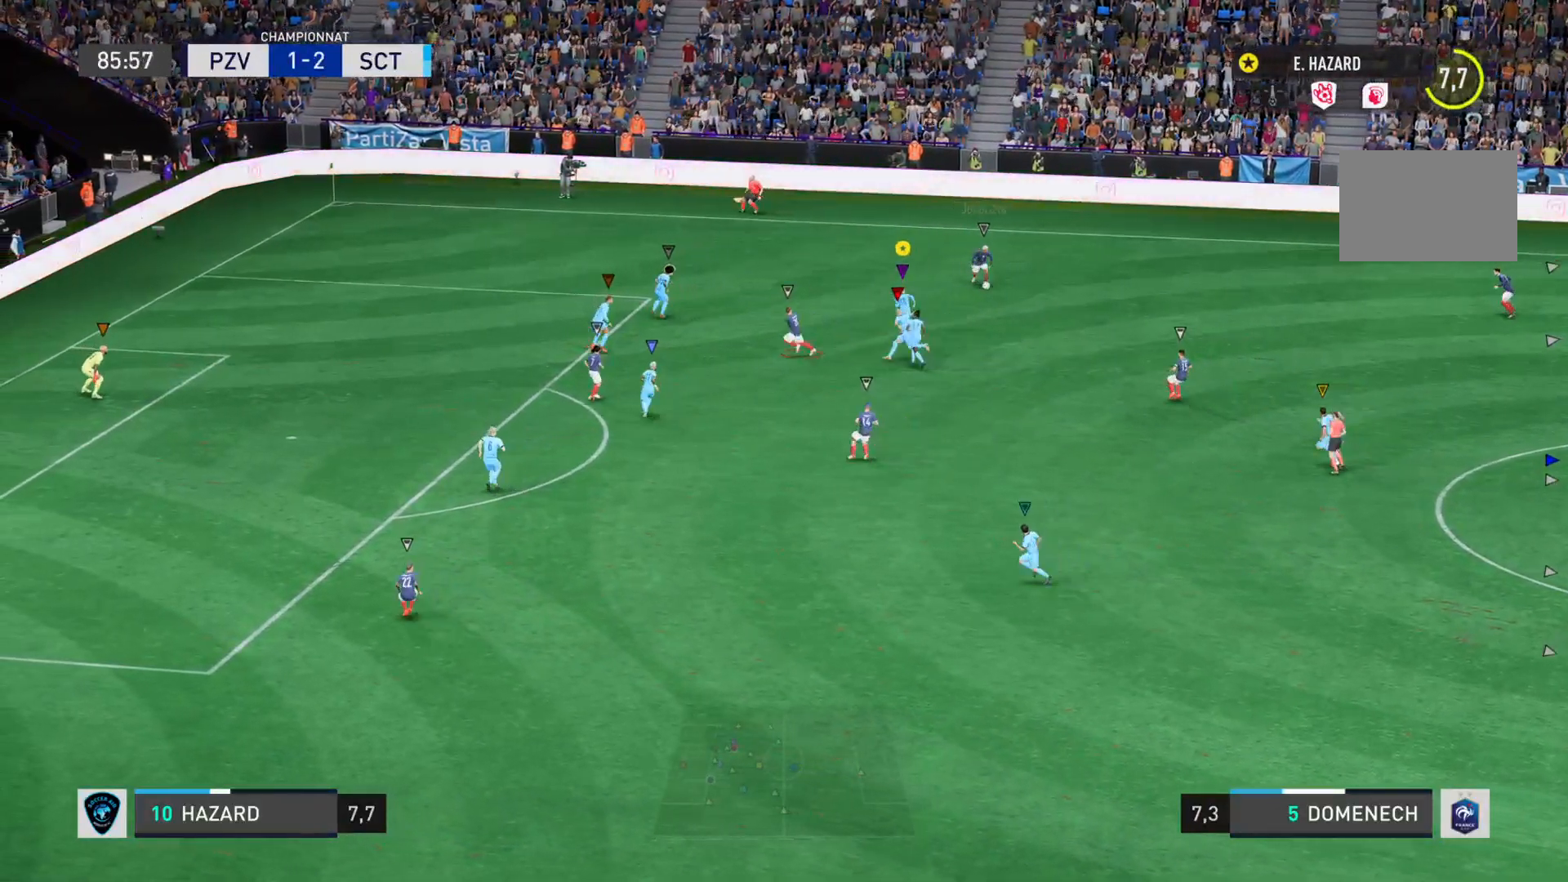
{"buttons": ["CROSS", "L2"], "left_stick": "right", "right_stick": "up", "events": [[83, "left_stick", "up"], [200, "left_stick", "up-right"], [417, "L2", "down"], [500, "CROSS", "down"], [500, "left_stick", "right"]]}
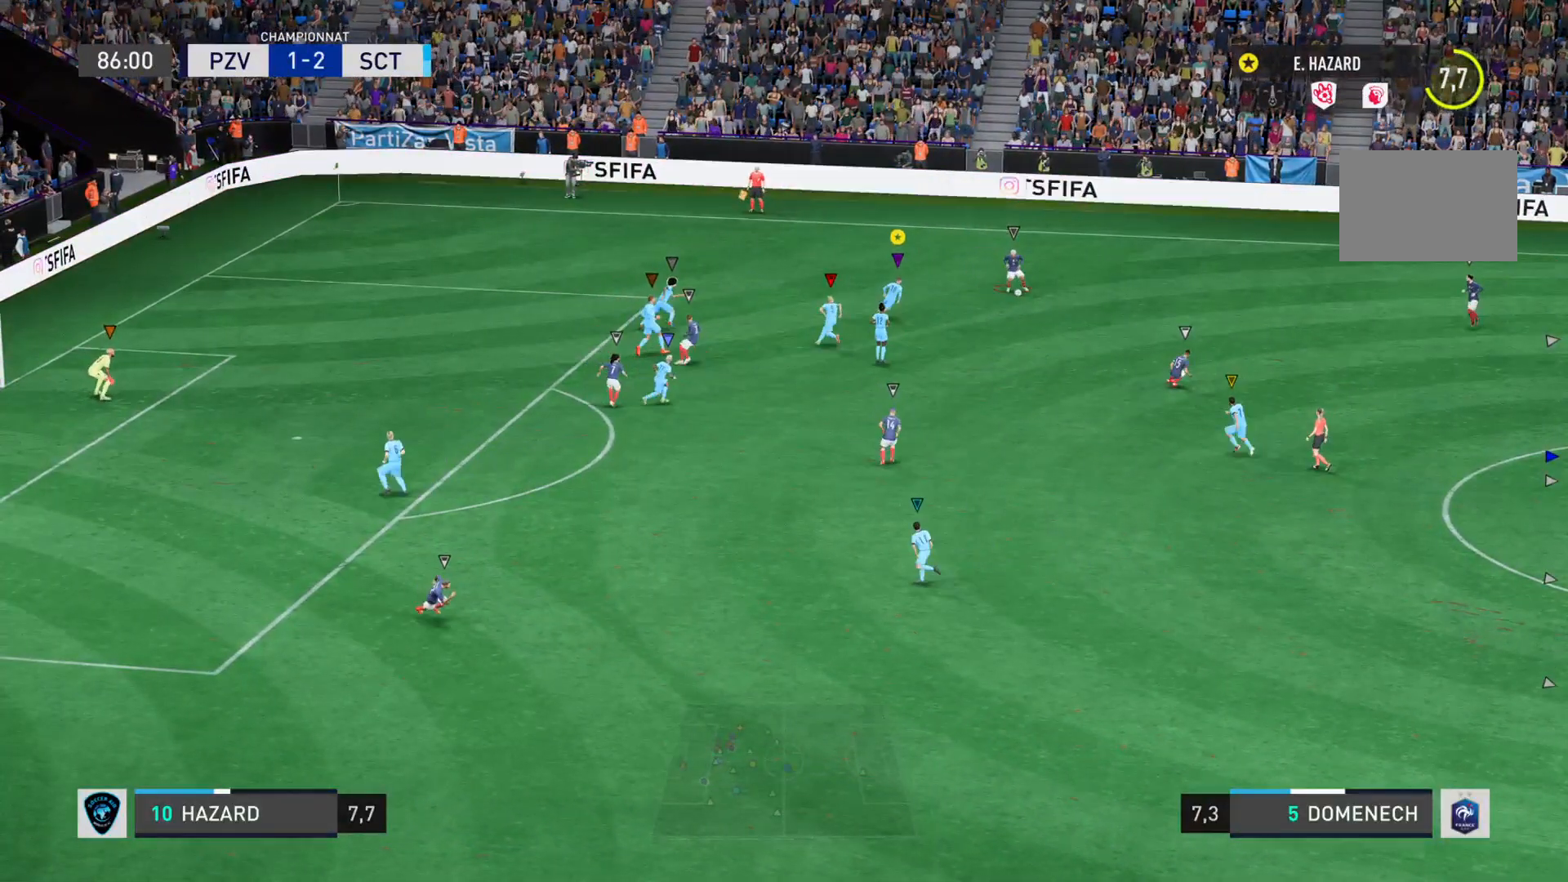
{"buttons": ["CROSS", "L2"], "left_stick": "up-right", "right_stick": "up", "events": [[501, "left_stick", "up-right"]]}
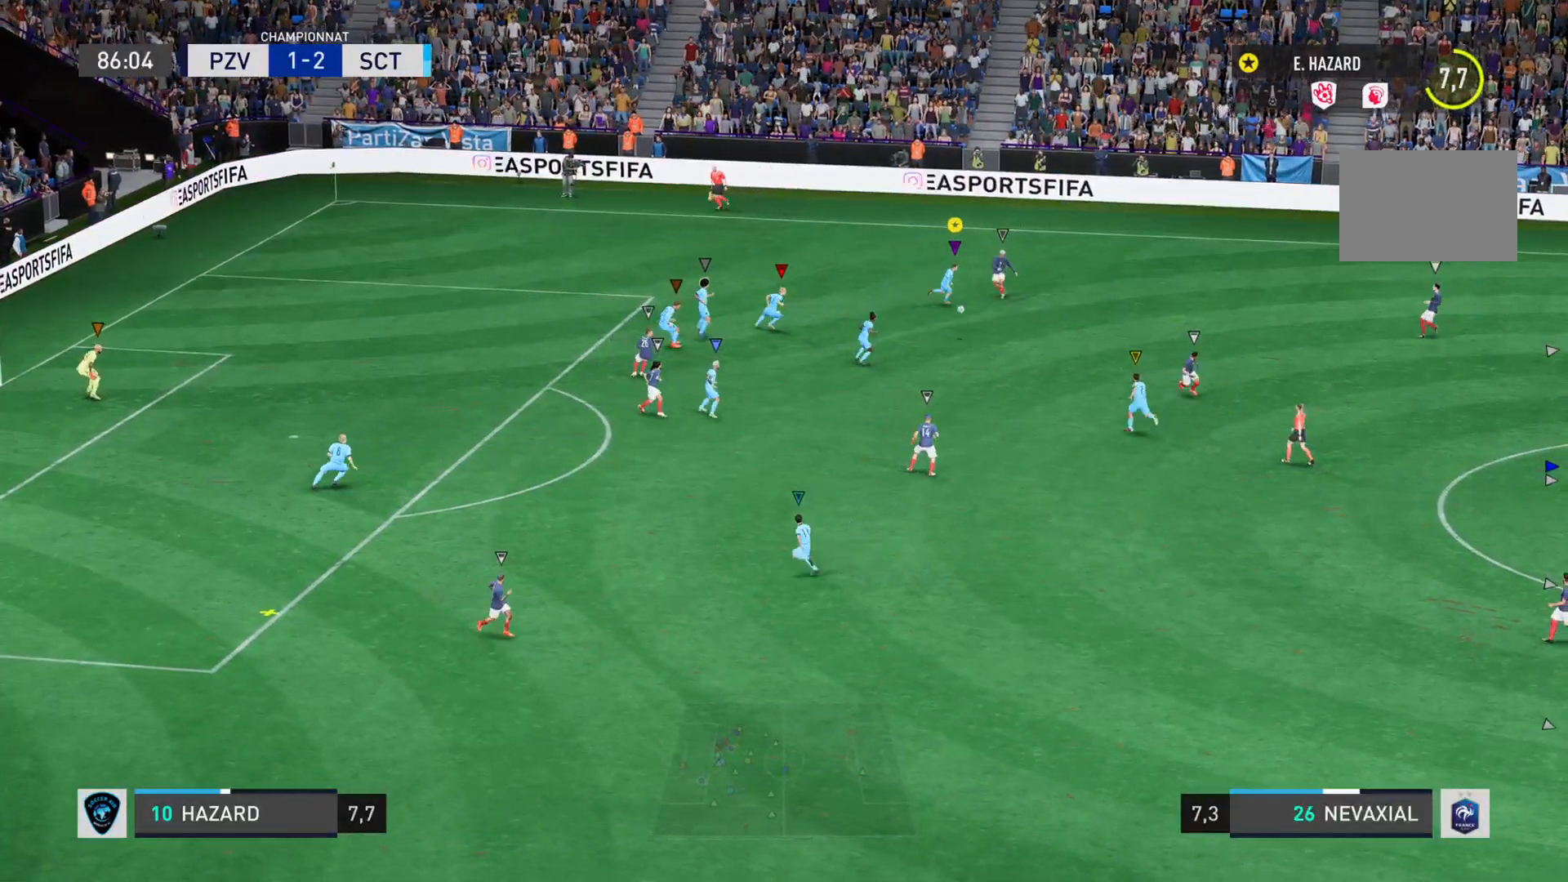
{"buttons": ["L2"], "left_stick": "left", "right_stick": "up-left", "events": [[333, "left_stick", "up"], [367, "CROSS", "up"], [433, "right_stick", "up-left"], [500, "left_stick", "left"]]}
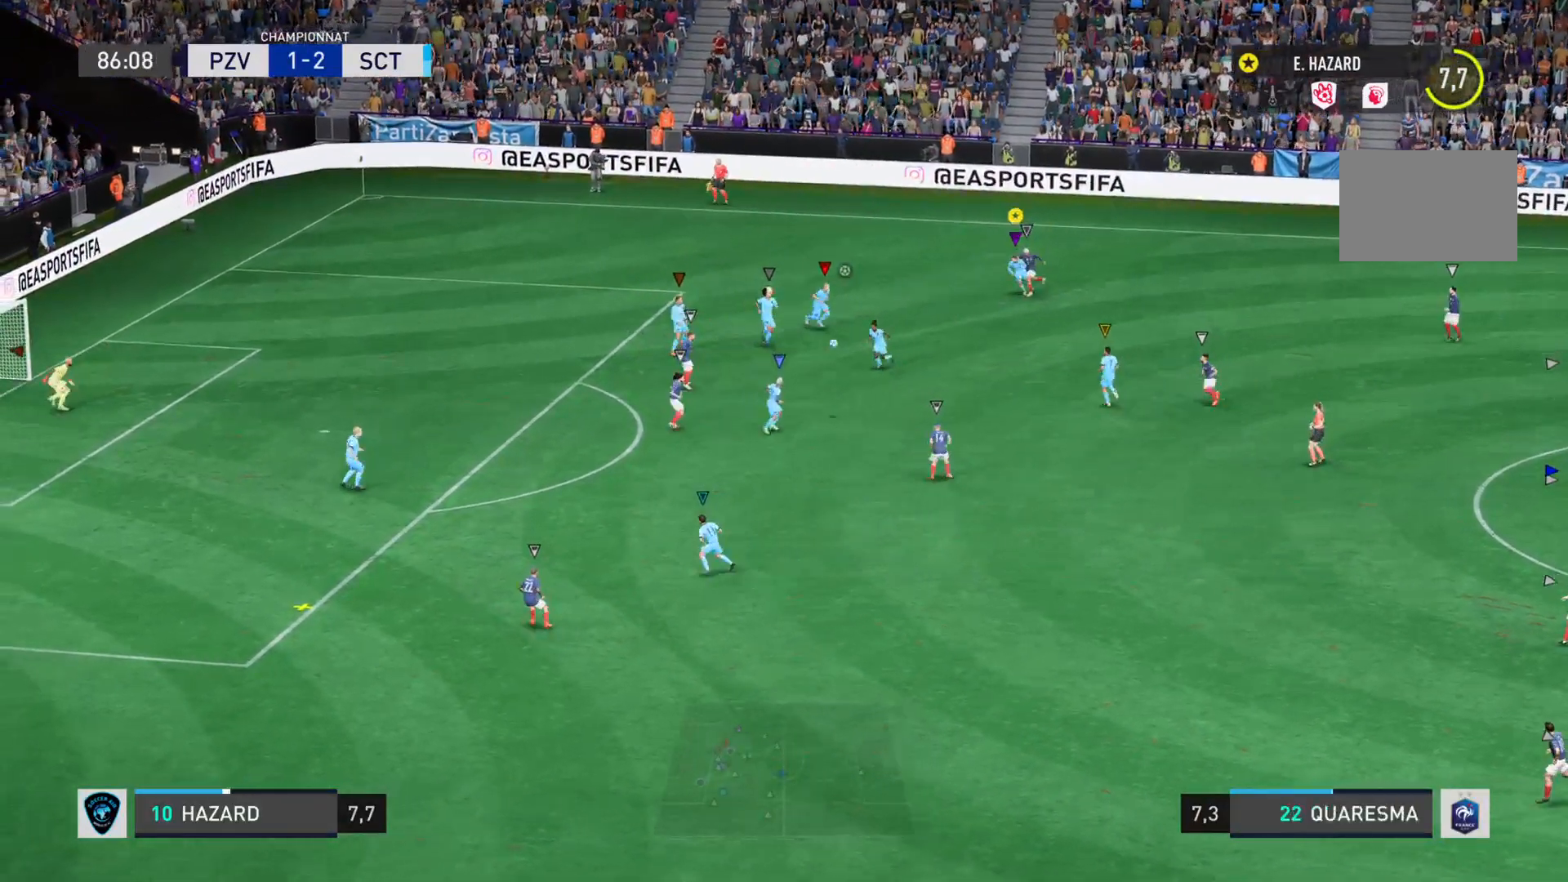
{"buttons": ["L1"], "left_stick": "left", "right_stick": "center", "events": [[50, "R2", "down"], [67, "L2", "up"], [100, "R2", "up"], [350, "L1", "down"], [400, "right_stick", "center"]]}
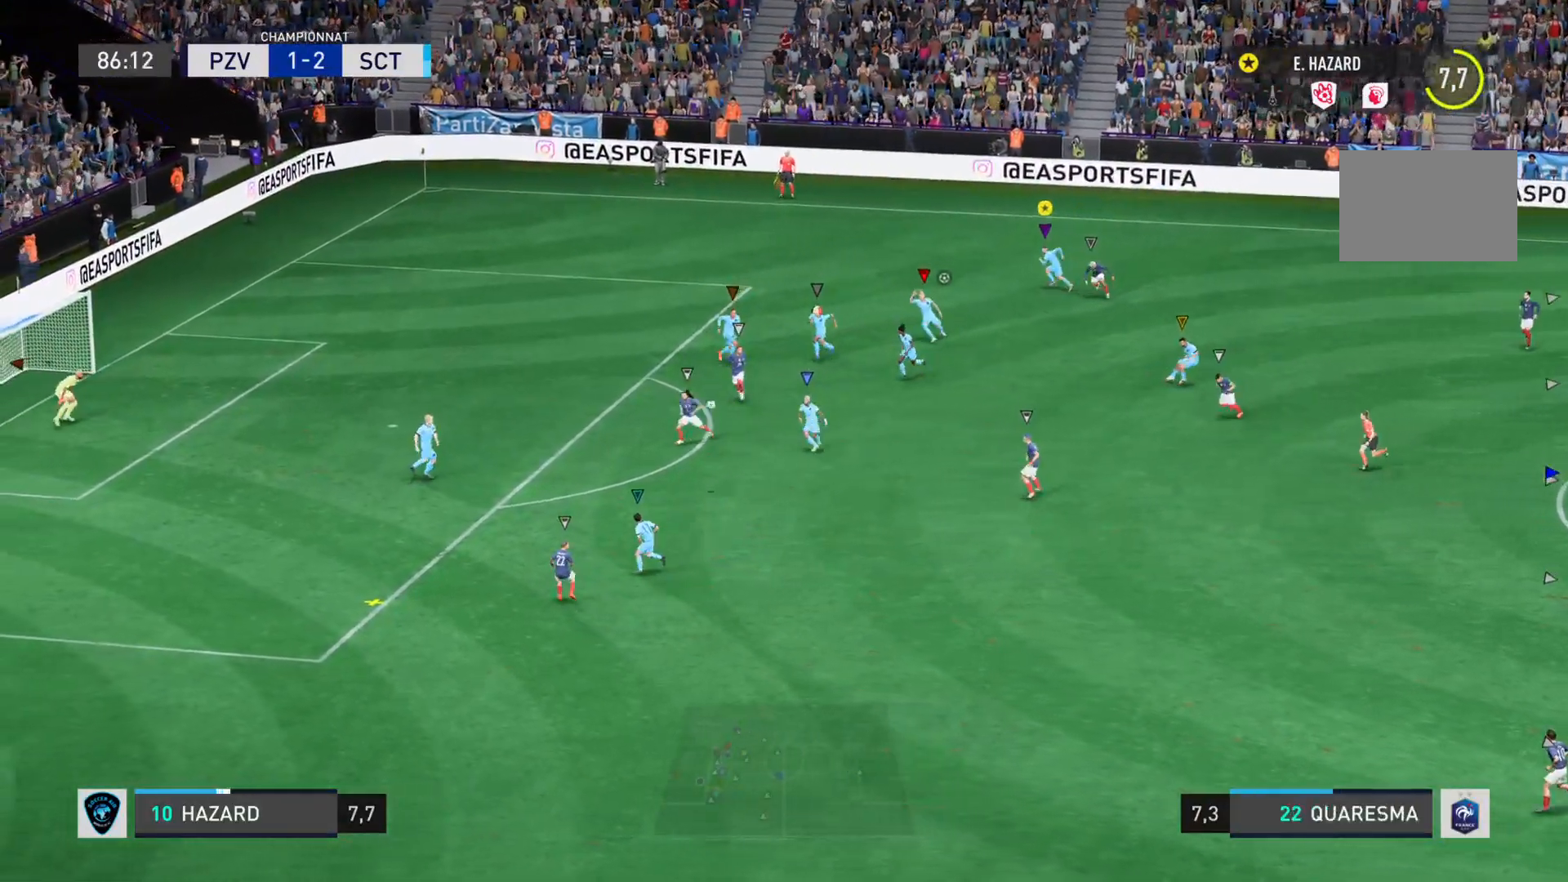
{"buttons": [], "left_stick": "up-left", "right_stick": "center", "events": [[83, "left_stick", "up-left"], [133, "L1", "up"]]}
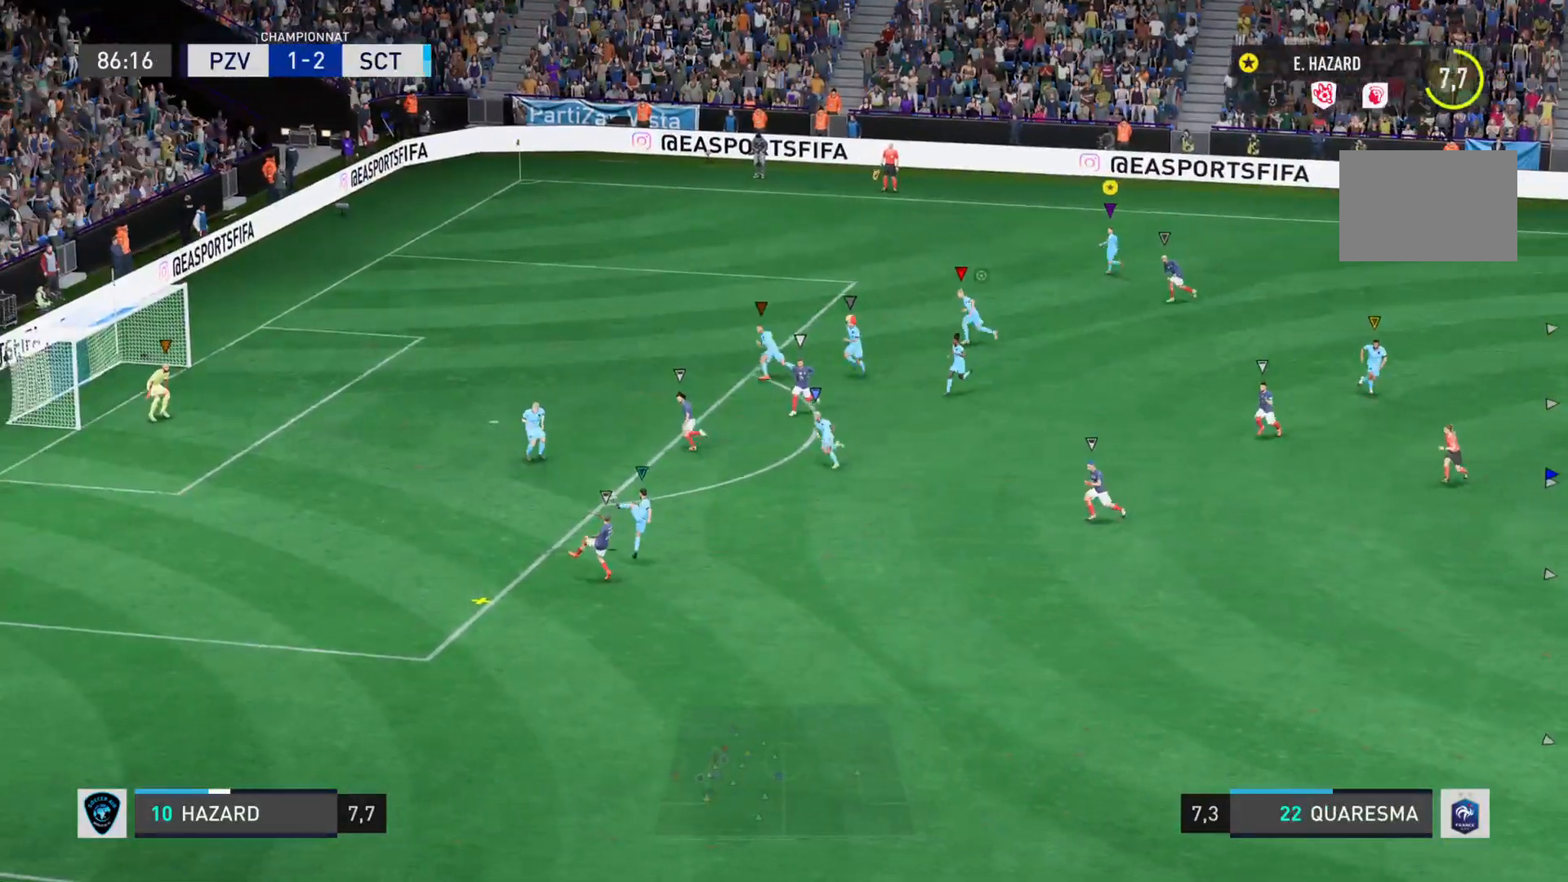
{"buttons": [], "left_stick": "left", "right_stick": "center", "events": [[67, "L1", "down"], [284, "left_stick", "left"], [400, "L1", "up"]]}